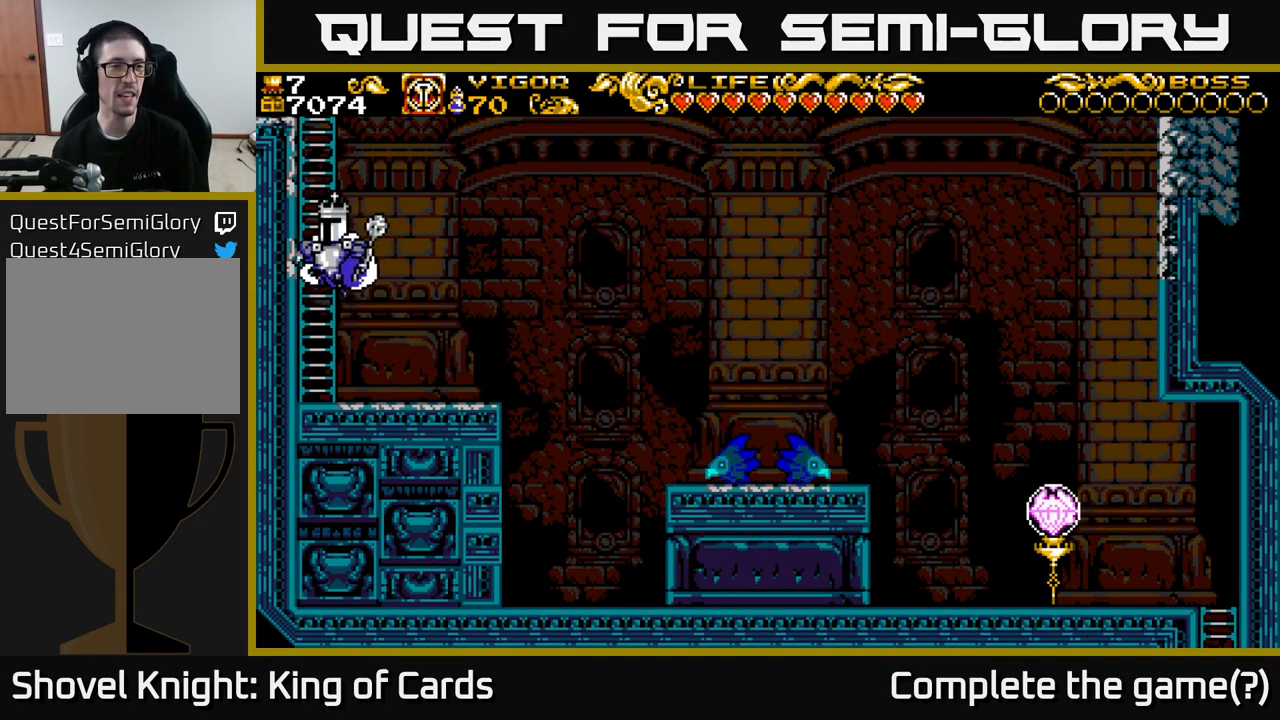
Gameplay with a controller (Xbox layout); each line is a JSON object with the inputs held at the frame after it. "events" lists button and stick changes between this image and that frame as [ms after this image, input, new state], when the widget could be followed in between.
{"buttons": ["A", "DPAD_UP"], "left_stick": "center", "right_stick": "center", "events": [[17, "DPAD_LEFT", "up"], [17, "DPAD_UP", "down"]]}
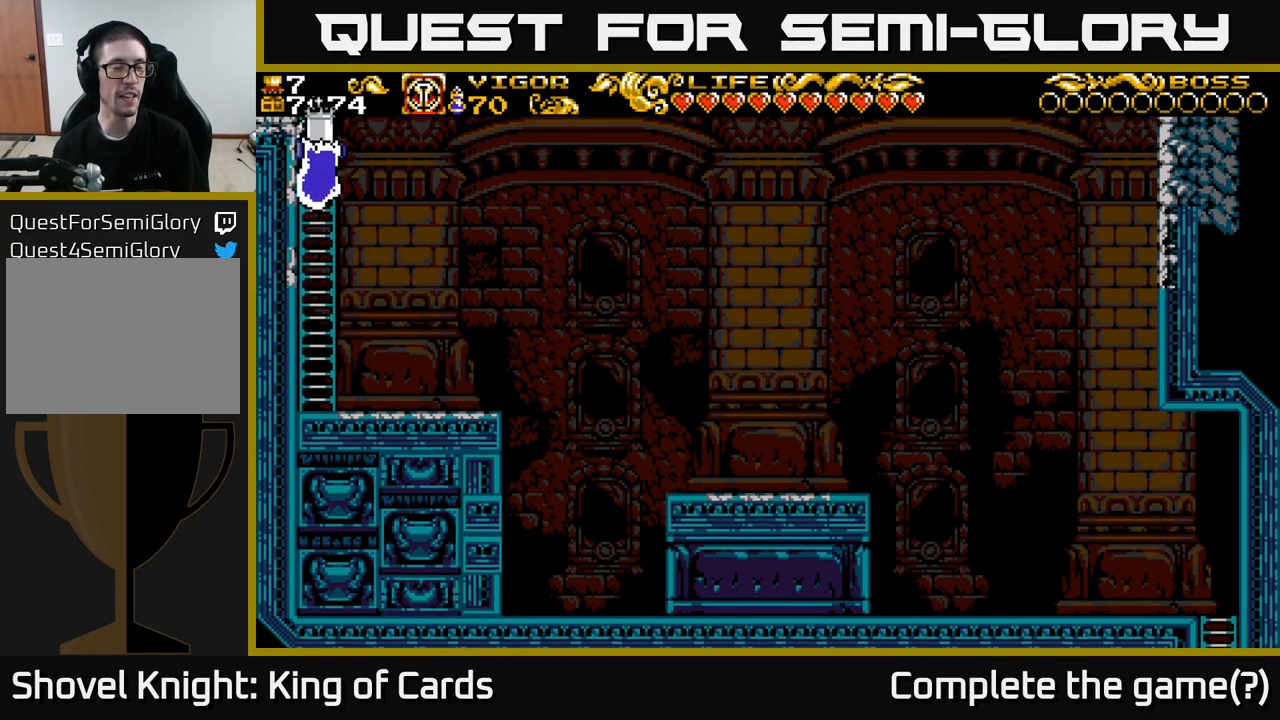
{"buttons": ["A", "DPAD_UP"], "left_stick": "center", "right_stick": "center", "events": []}
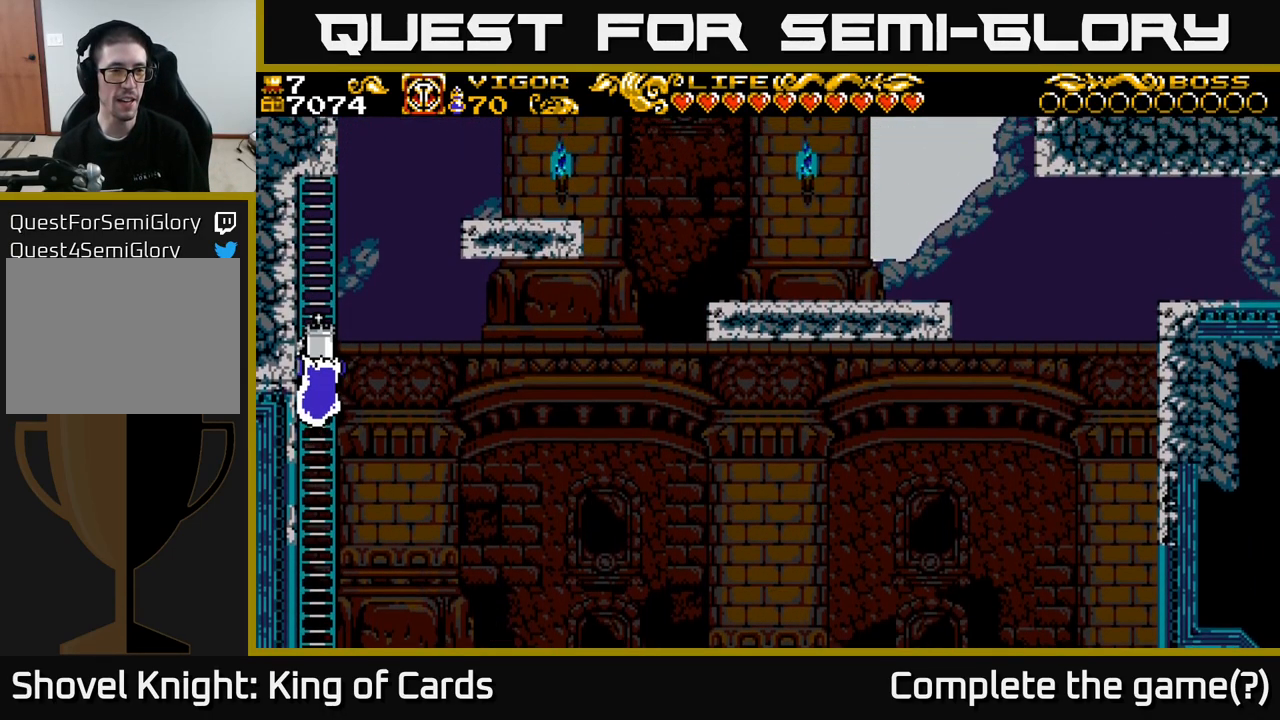
{"buttons": ["A", "DPAD_UP"], "left_stick": "center", "right_stick": "center", "events": []}
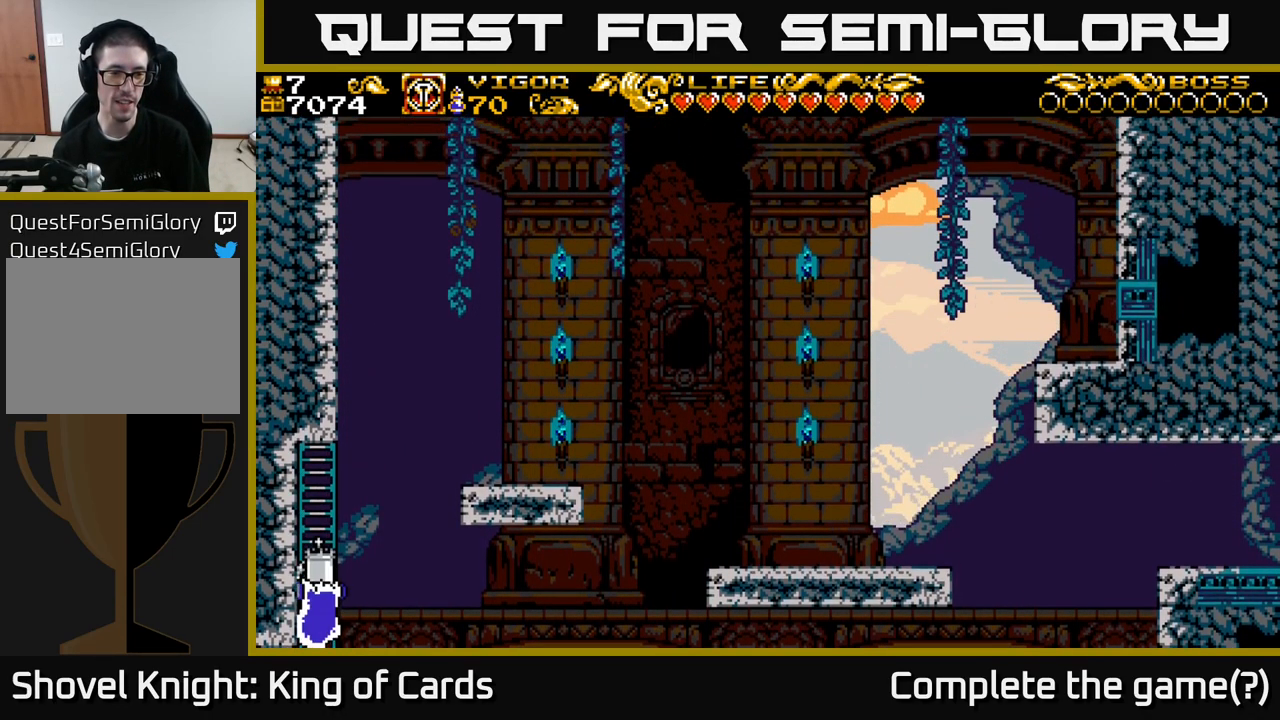
{"buttons": ["X", "DPAD_RIGHT"], "left_stick": "center", "right_stick": "center", "events": [[234, "A", "up"], [317, "DPAD_RIGHT", "down"], [367, "DPAD_UP", "up"], [434, "X", "down"]]}
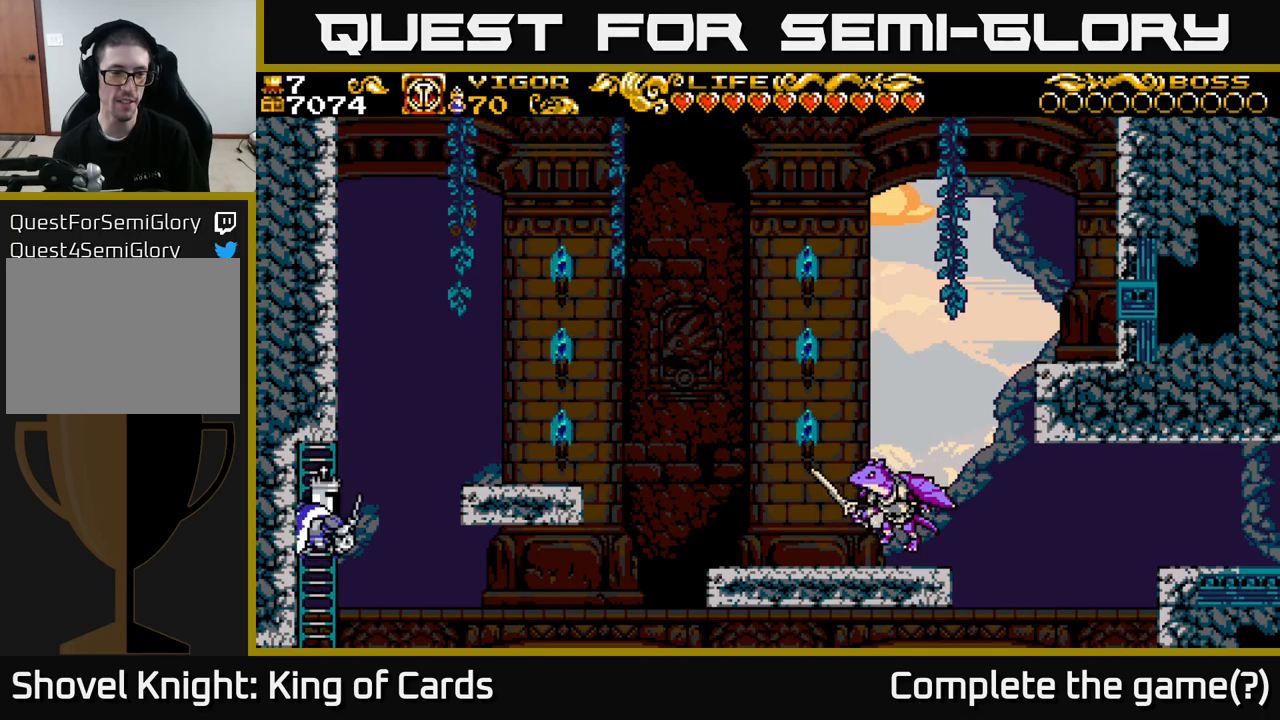
{"buttons": ["DPAD_RIGHT"], "left_stick": "center", "right_stick": "center", "events": [[283, "X", "up"]]}
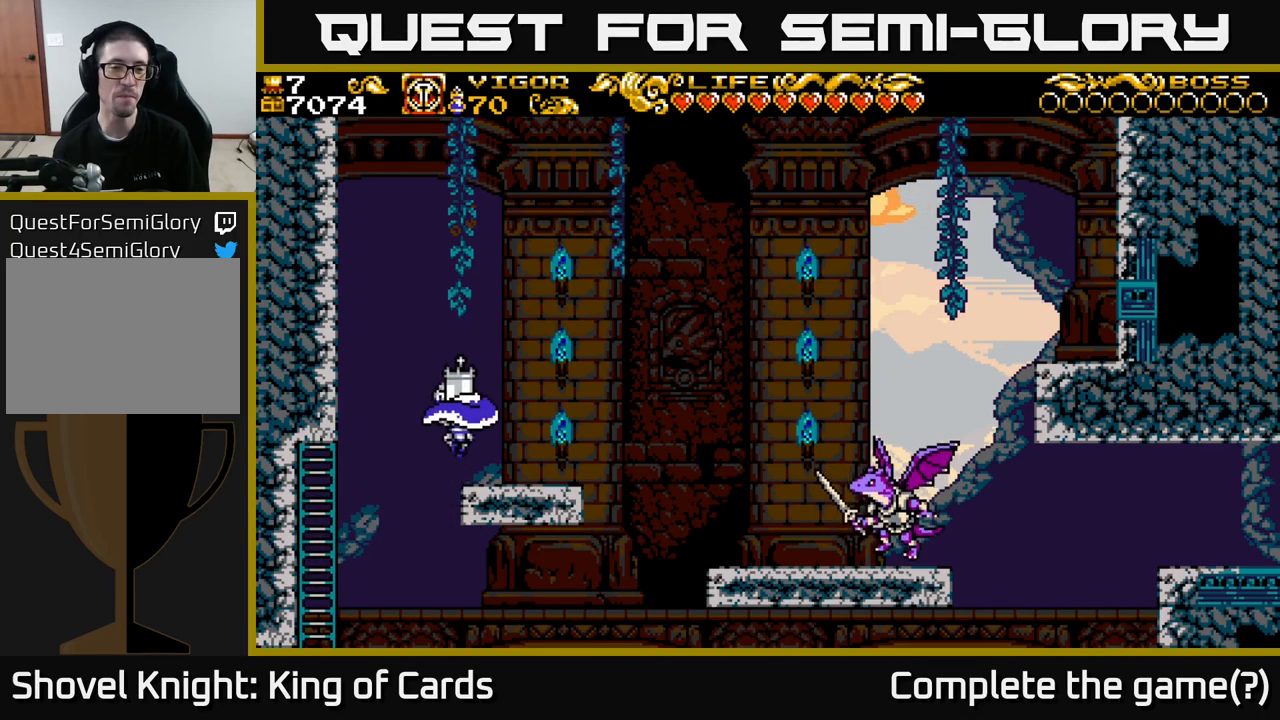
{"buttons": ["DPAD_RIGHT"], "left_stick": "center", "right_stick": "center", "events": [[350, "DPAD_RIGHT", "up"], [467, "DPAD_RIGHT", "down"]]}
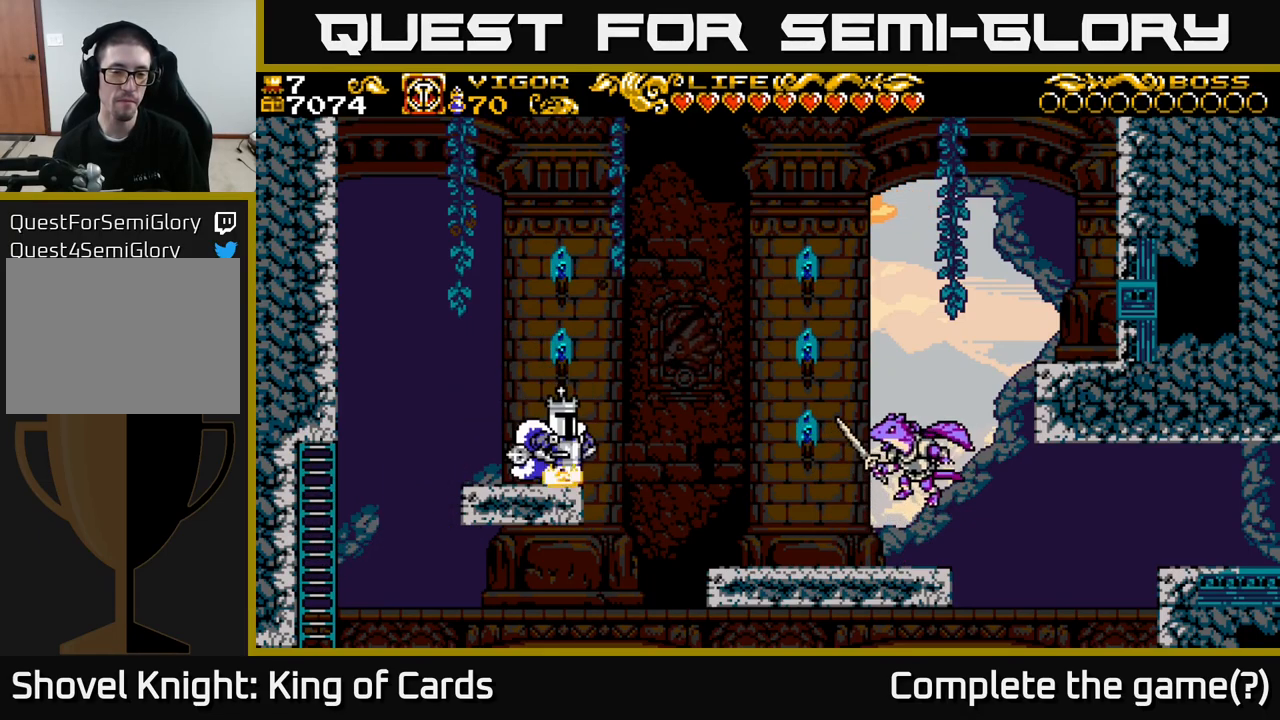
{"buttons": ["A", "DPAD_RIGHT"], "left_stick": "center", "right_stick": "center", "events": [[50, "A", "down"]]}
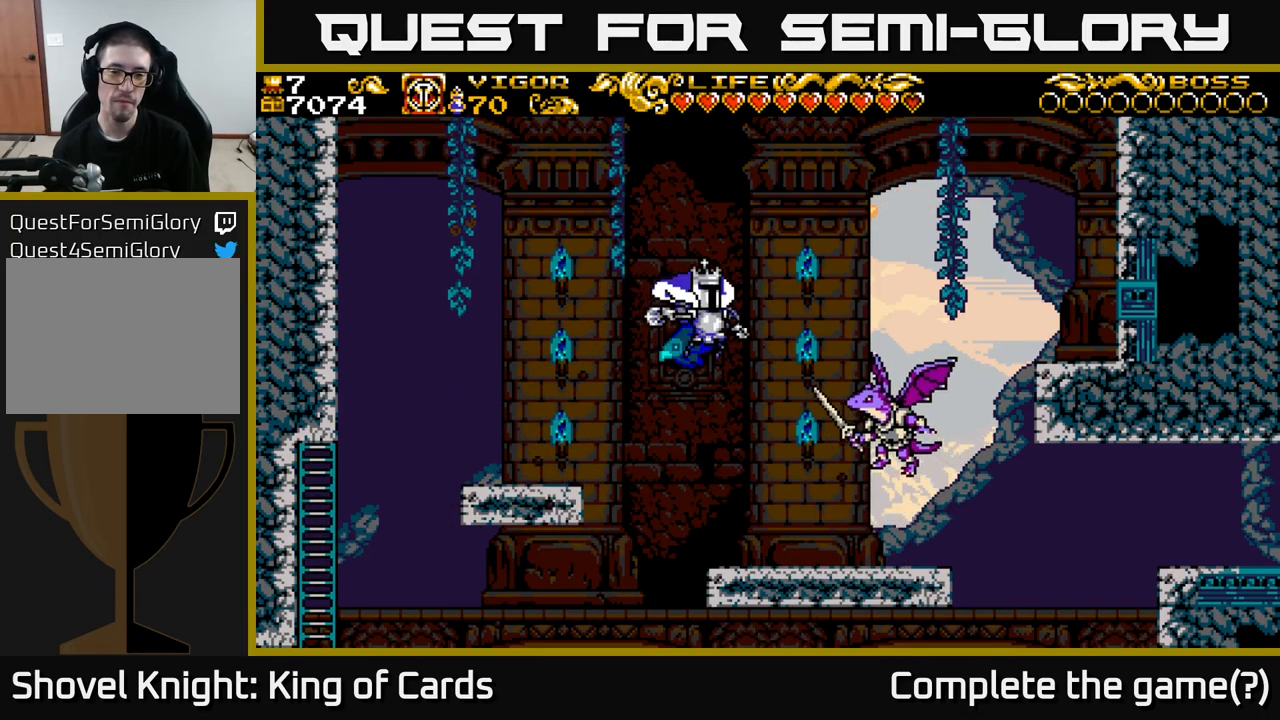
{"buttons": ["DPAD_LEFT"], "left_stick": "center", "right_stick": "center", "events": [[50, "X", "down"], [350, "DPAD_RIGHT", "up"], [350, "X", "up"], [383, "DPAD_LEFT", "down"], [417, "A", "up"]]}
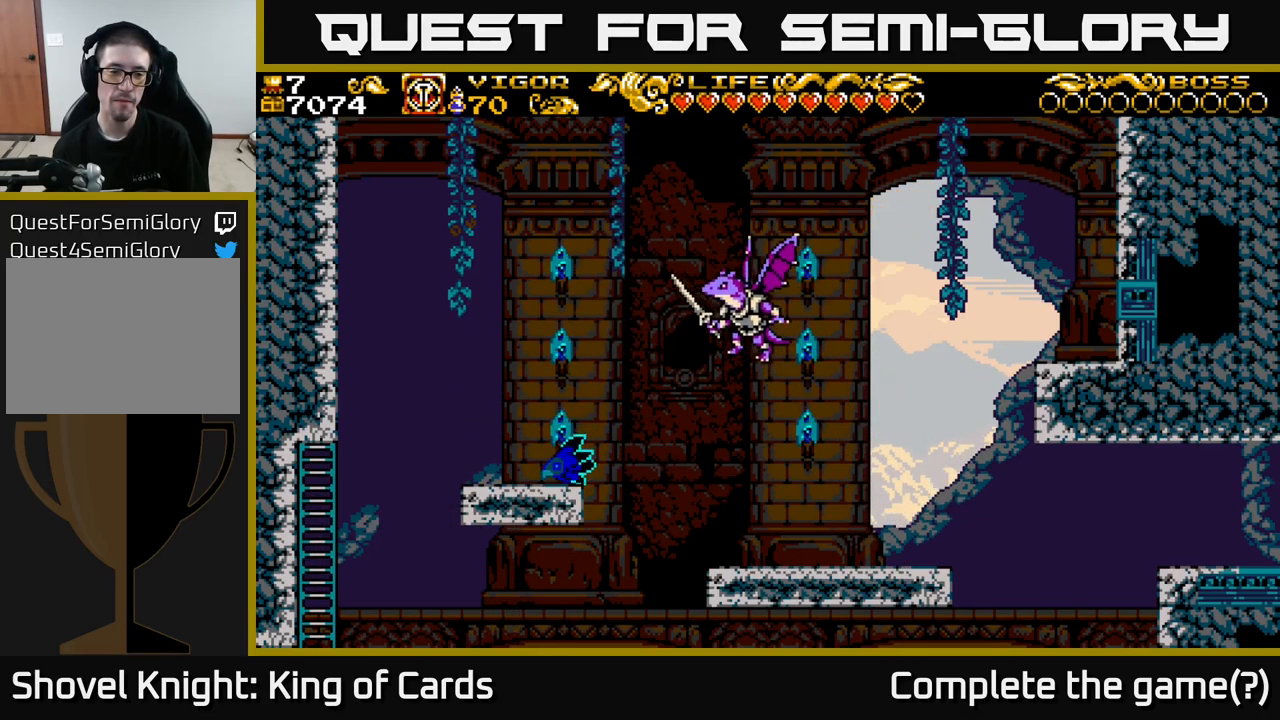
{"buttons": ["A", "X"], "left_stick": "center", "right_stick": "center", "events": [[217, "A", "down"], [250, "X", "down"], [500, "DPAD_LEFT", "up"]]}
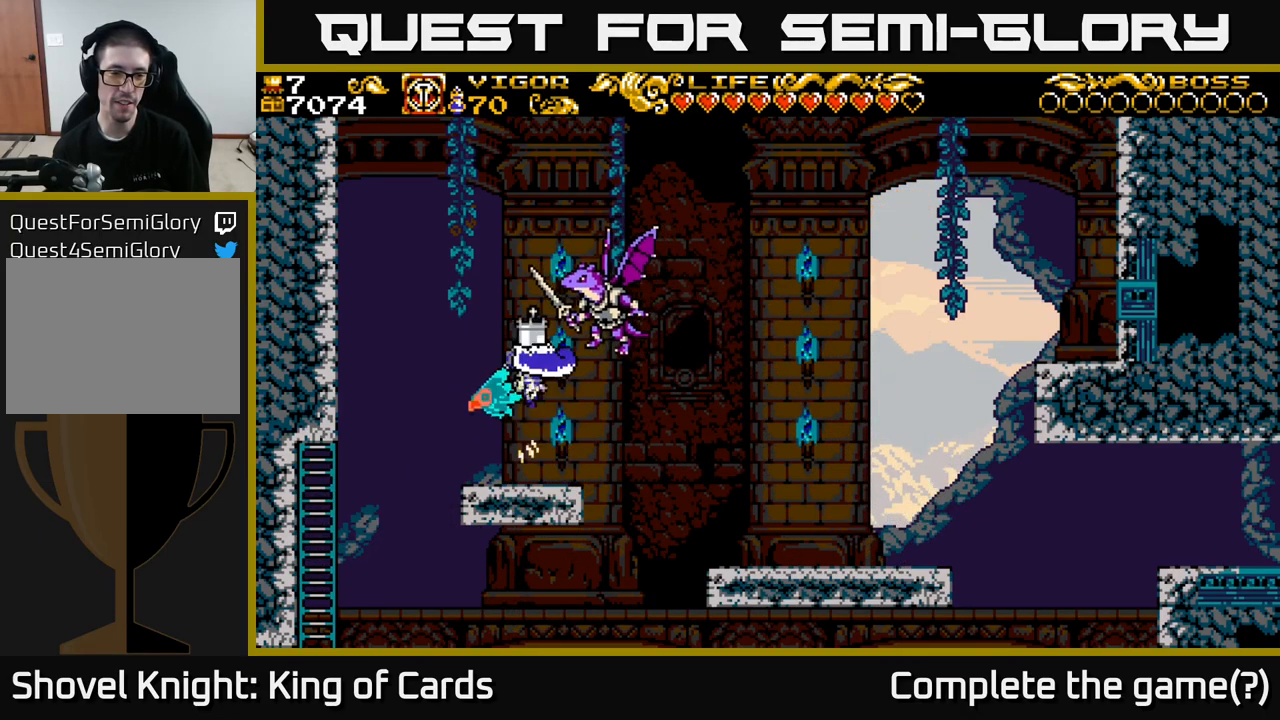
{"buttons": ["DPAD_LEFT"], "left_stick": "center", "right_stick": "center", "events": [[33, "X", "up"], [83, "A", "up"], [117, "DPAD_LEFT", "down"], [217, "DPAD_LEFT", "up"], [417, "DPAD_LEFT", "down"]]}
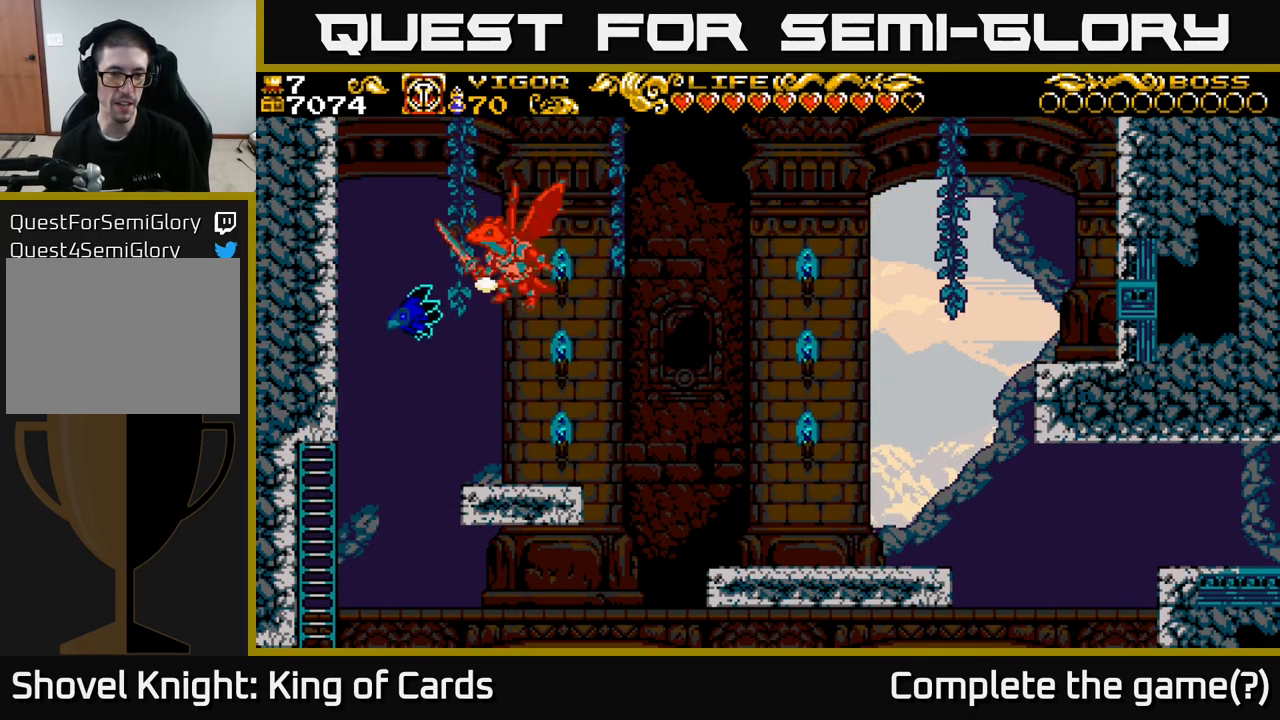
{"buttons": [], "left_stick": "center", "right_stick": "center", "events": [[383, "DPAD_LEFT", "up"]]}
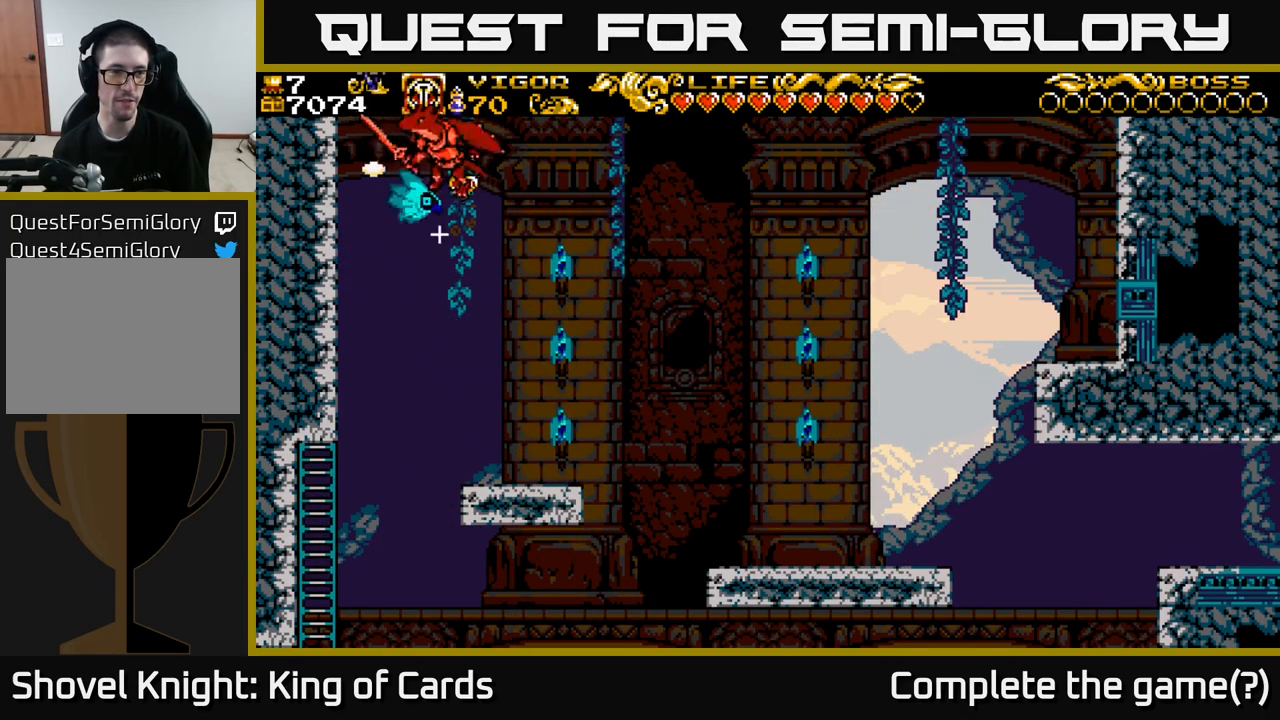
{"buttons": ["DPAD_RIGHT"], "left_stick": "center", "right_stick": "center", "events": [[50, "DPAD_RIGHT", "down"]]}
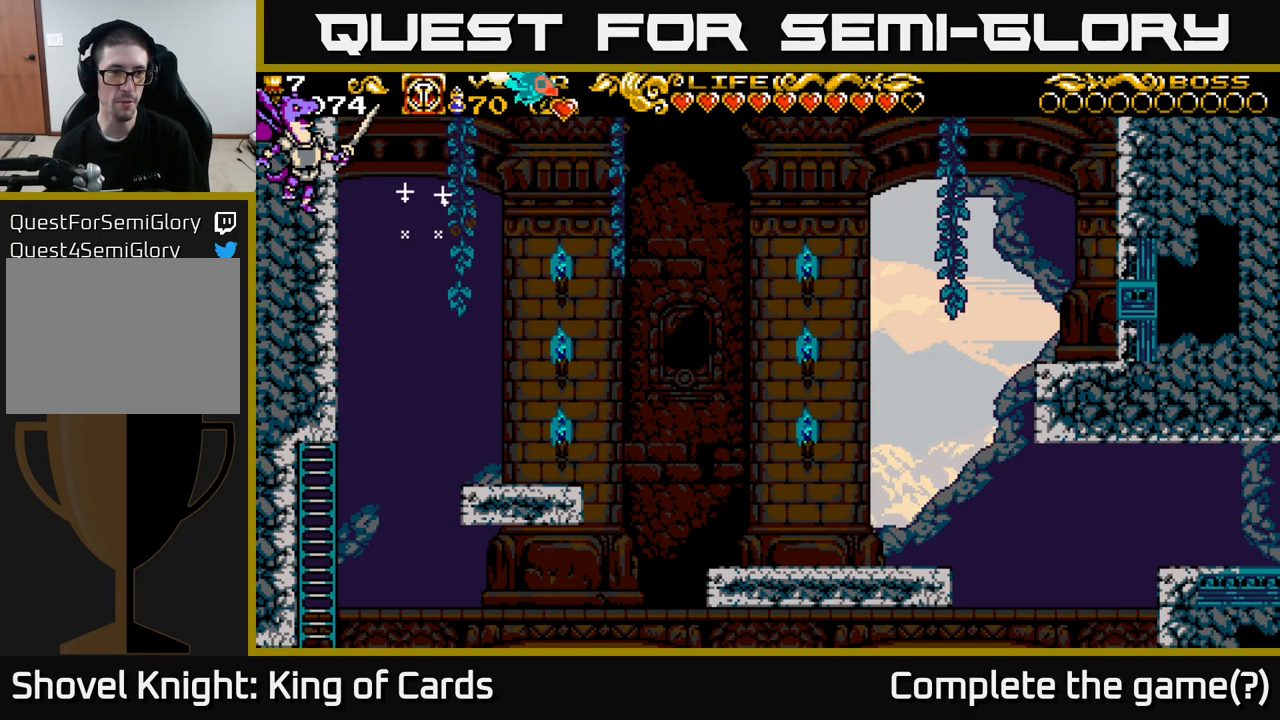
{"buttons": ["DPAD_RIGHT"], "left_stick": "center", "right_stick": "center", "events": [[300, "DPAD_RIGHT", "up"], [333, "DPAD_LEFT", "down"], [400, "DPAD_LEFT", "up"], [417, "DPAD_DOWN", "down"], [433, "DPAD_RIGHT", "down"], [450, "DPAD_DOWN", "up"]]}
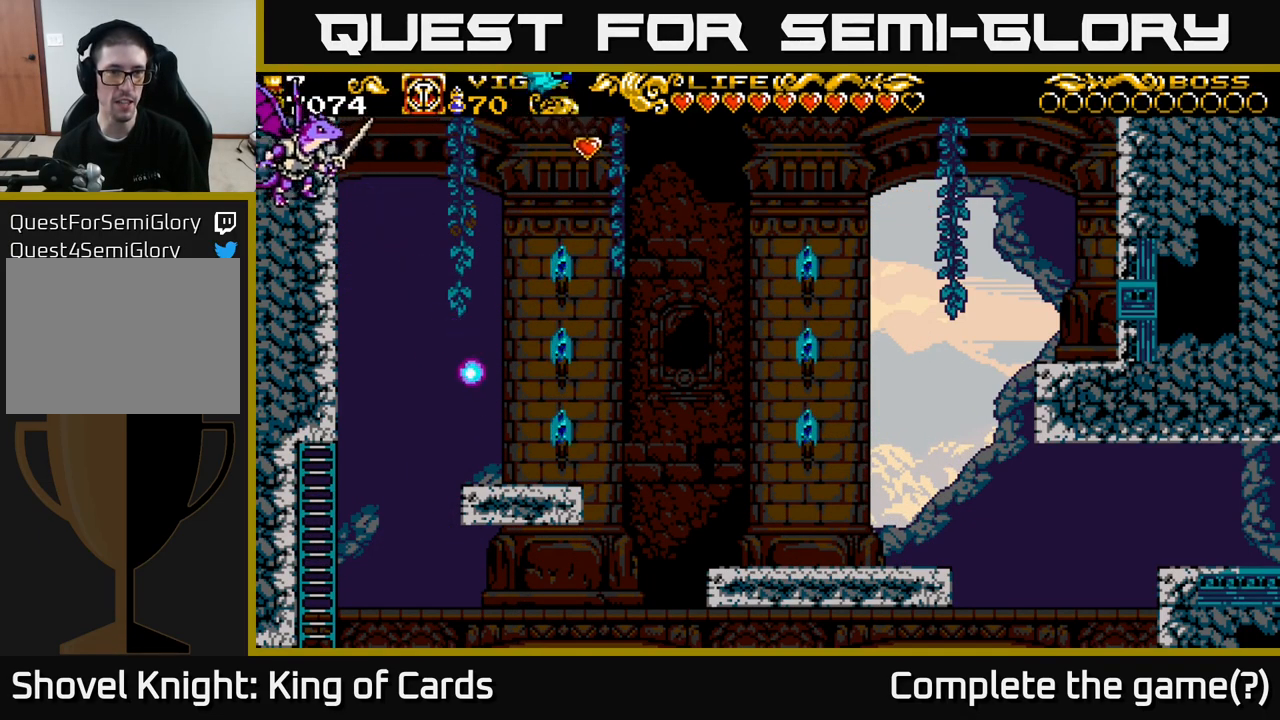
{"buttons": [], "left_stick": "center", "right_stick": "center", "events": [[17, "DPAD_RIGHT", "up"], [250, "DPAD_LEFT", "down"], [300, "DPAD_LEFT", "up"]]}
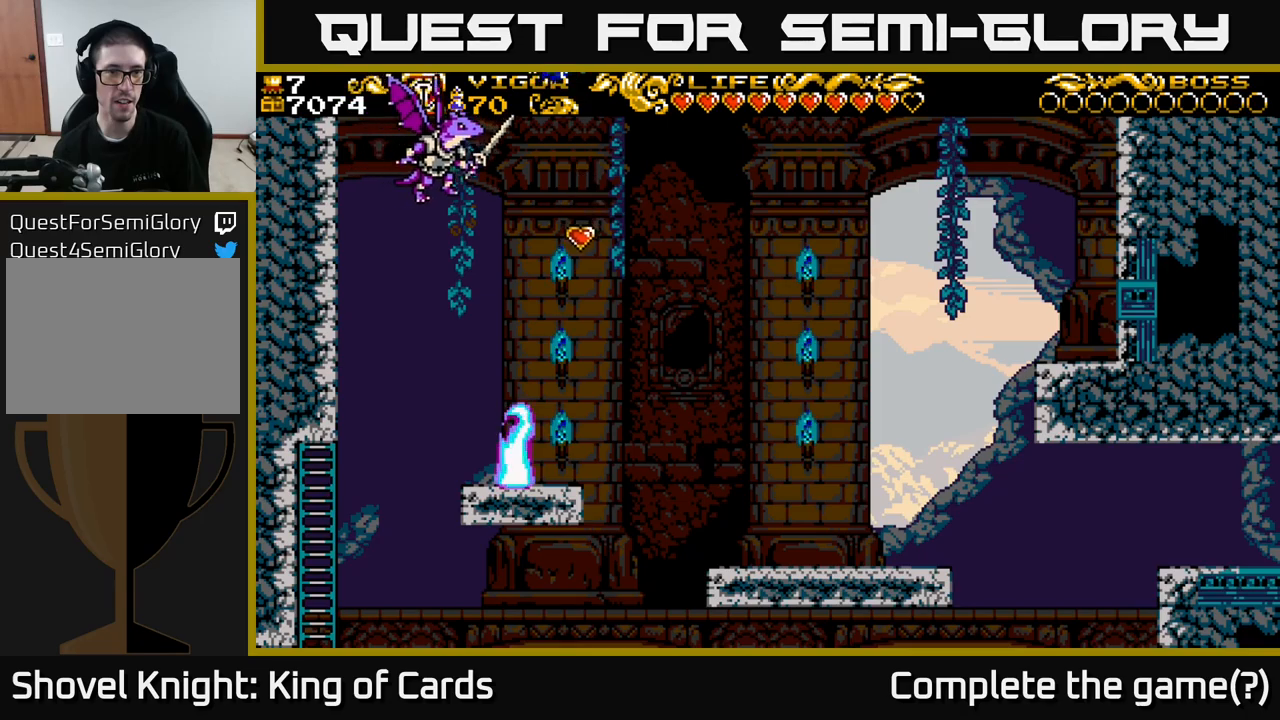
{"buttons": [], "left_stick": "center", "right_stick": "center", "events": []}
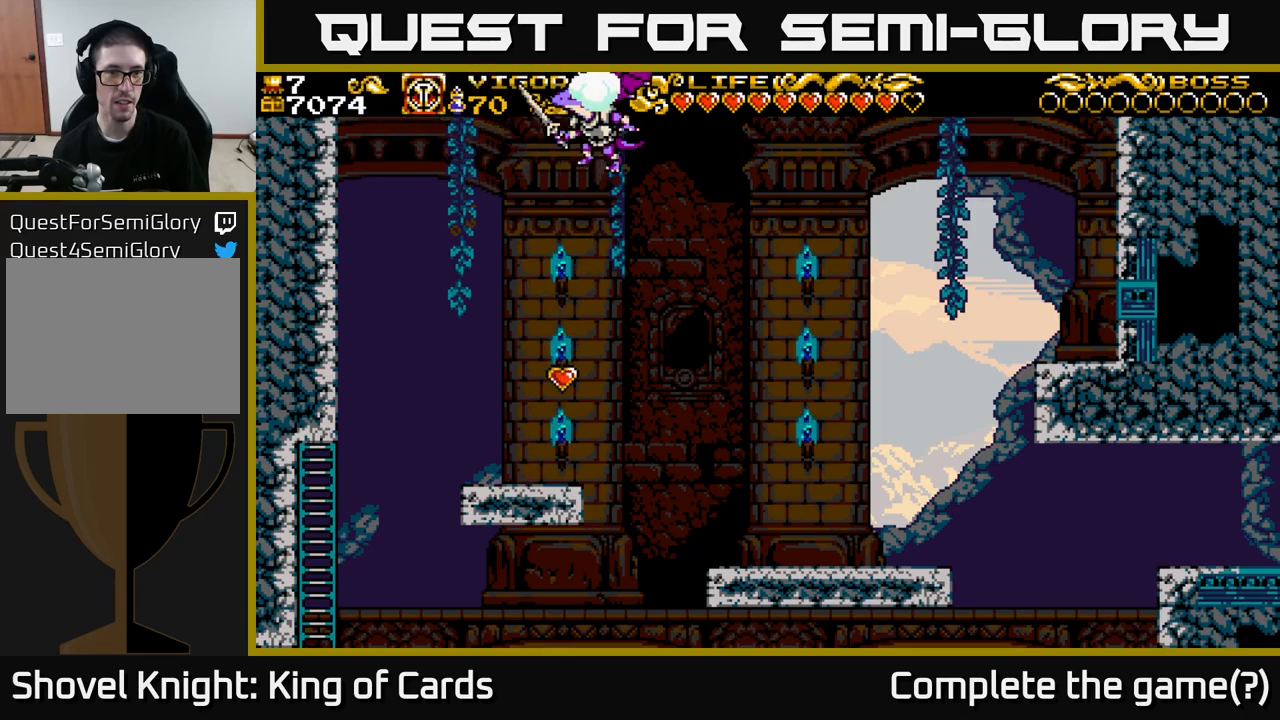
{"buttons": ["DPAD_RIGHT"], "left_stick": "center", "right_stick": "center", "events": [[167, "DPAD_RIGHT", "down"]]}
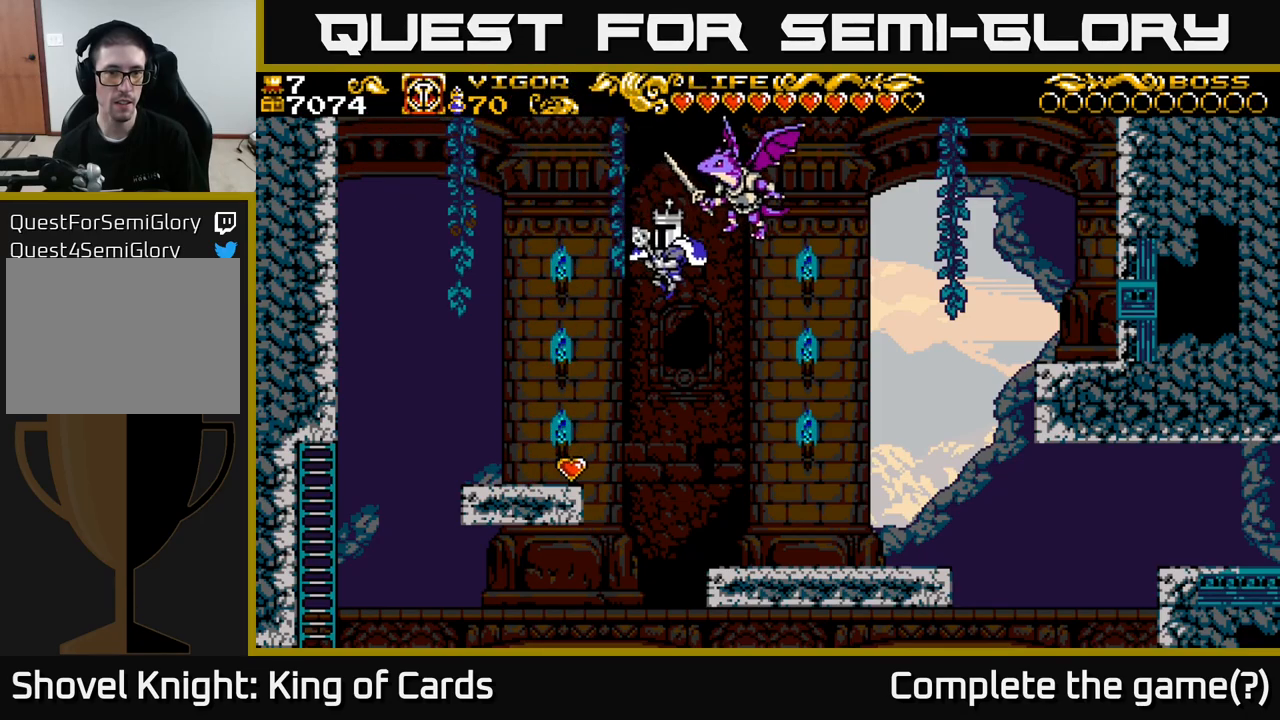
{"buttons": ["DPAD_RIGHT"], "left_stick": "center", "right_stick": "center", "events": []}
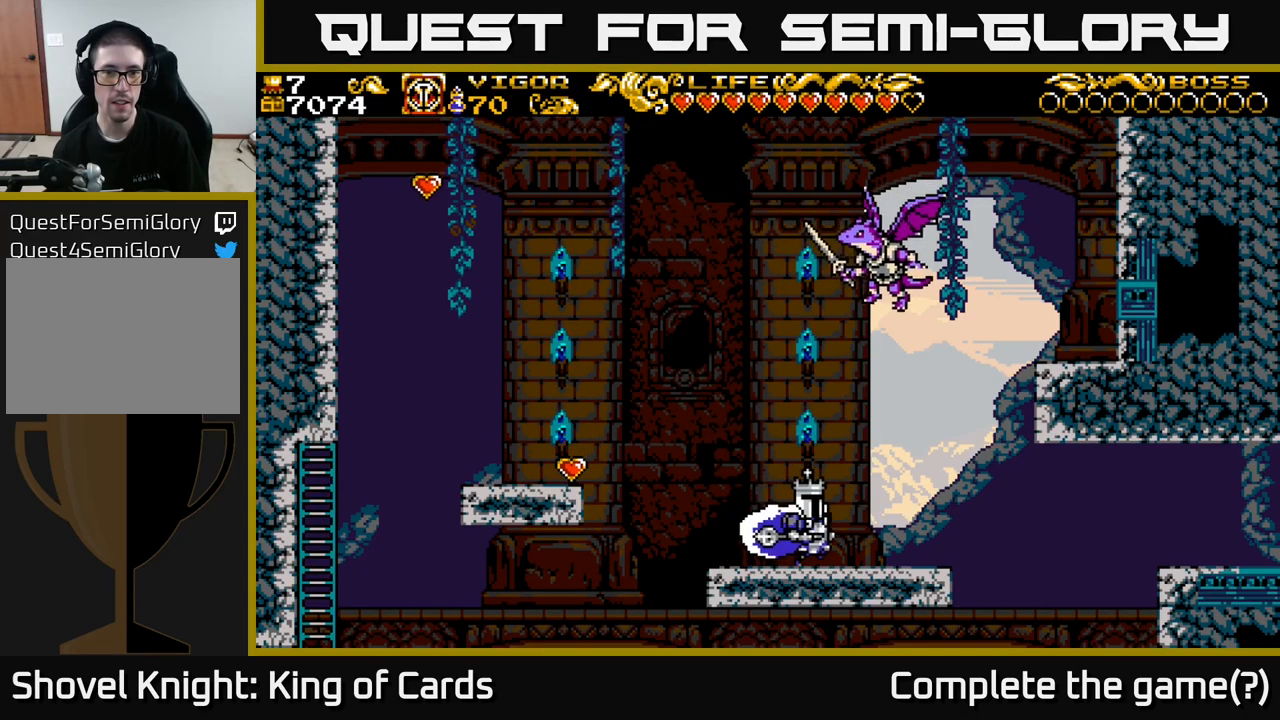
{"buttons": ["DPAD_RIGHT"], "left_stick": "center", "right_stick": "center", "events": []}
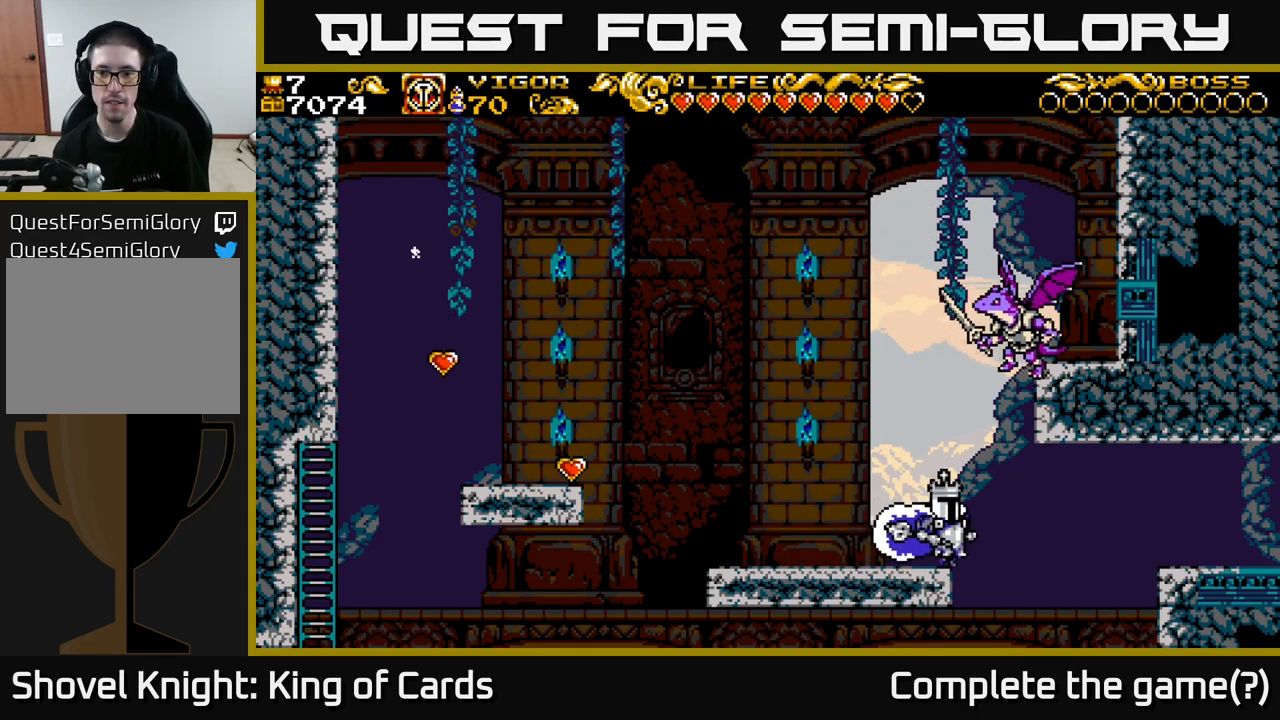
{"buttons": ["A", "X", "DPAD_RIGHT"], "left_stick": "center", "right_stick": "center", "events": [[50, "A", "down"], [117, "X", "down"]]}
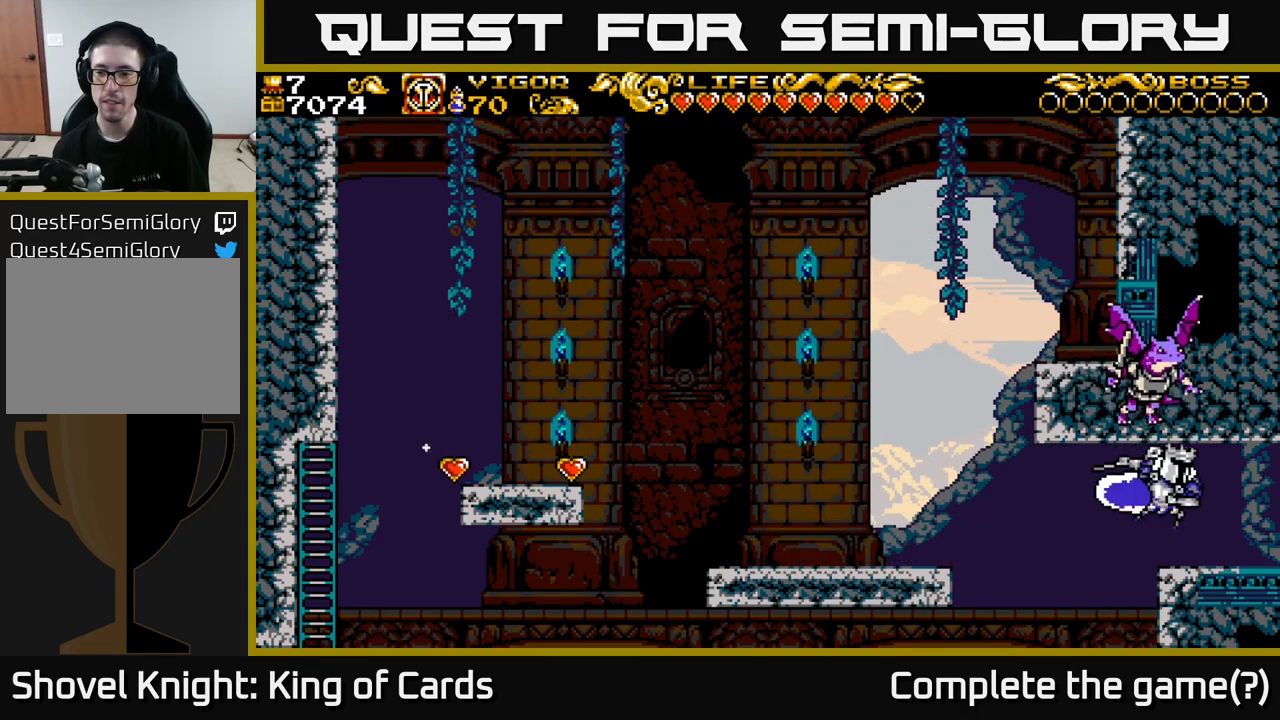
{"buttons": ["DPAD_RIGHT"], "left_stick": "center", "right_stick": "center", "events": [[33, "A", "up"], [33, "X", "up"]]}
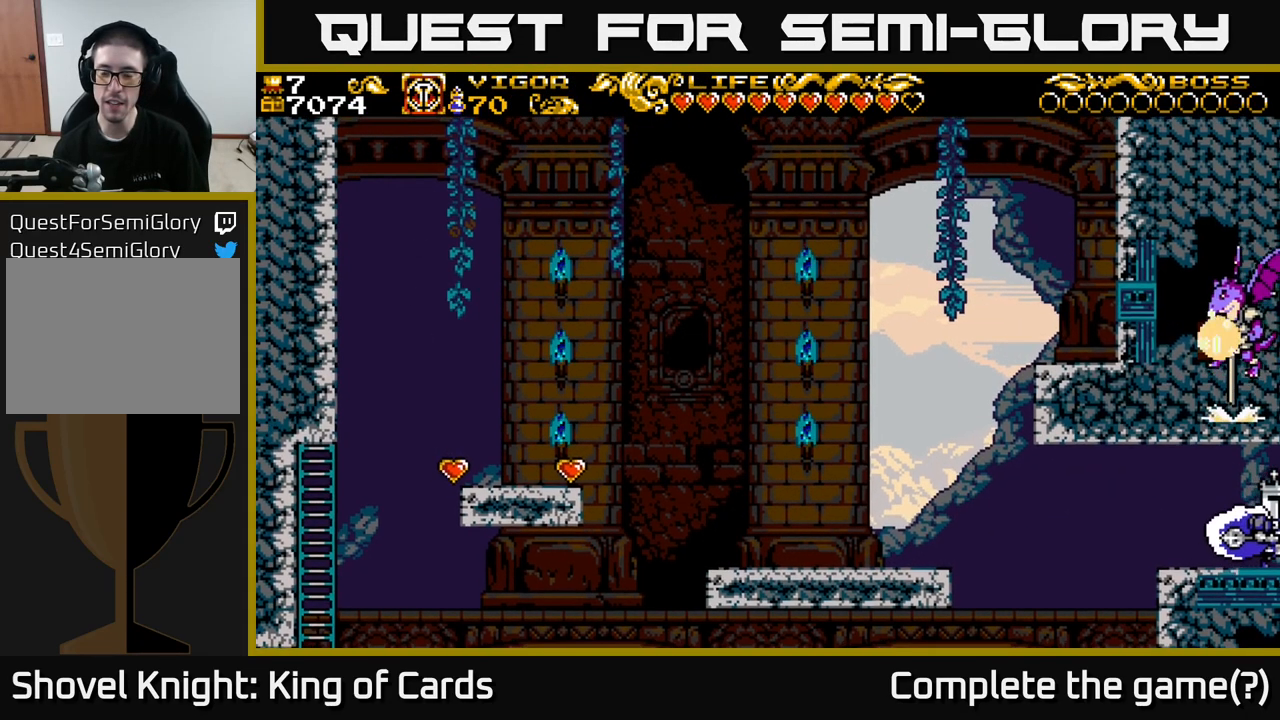
{"buttons": ["DPAD_RIGHT"], "left_stick": "center", "right_stick": "center", "events": [[217, "DPAD_RIGHT", "up"], [383, "DPAD_RIGHT", "down"]]}
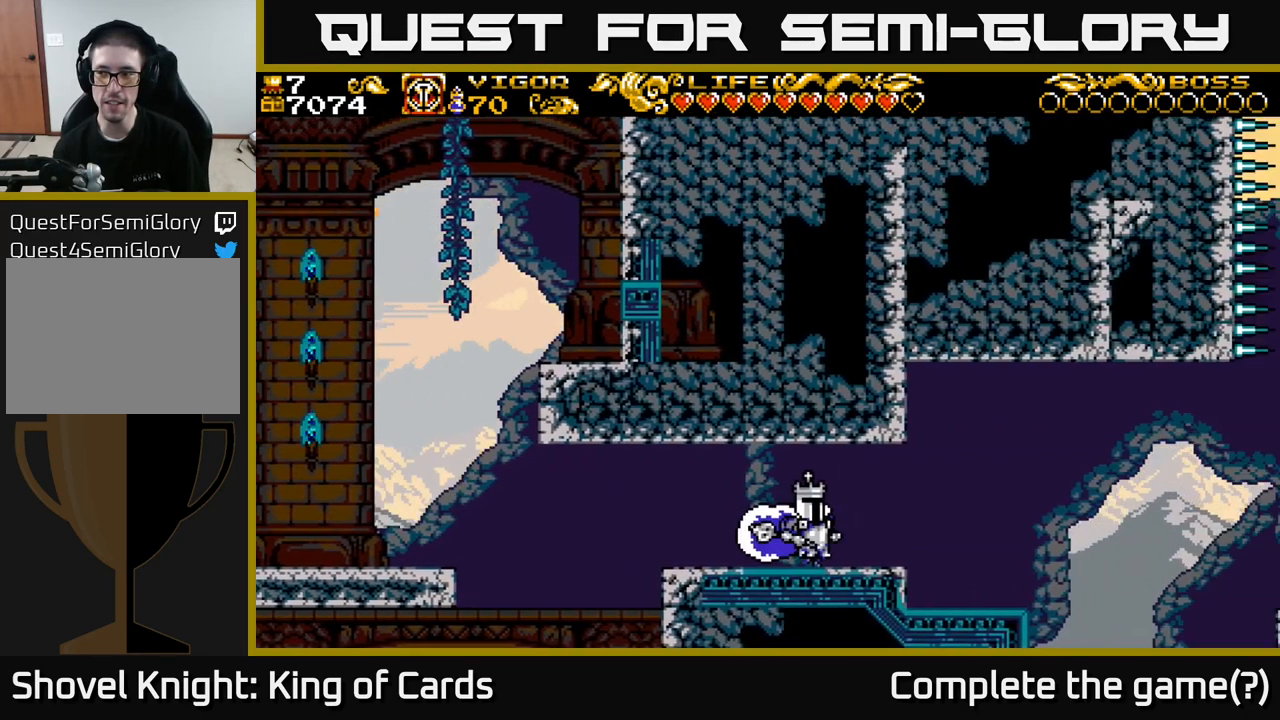
{"buttons": ["DPAD_RIGHT"], "left_stick": "center", "right_stick": "center", "events": []}
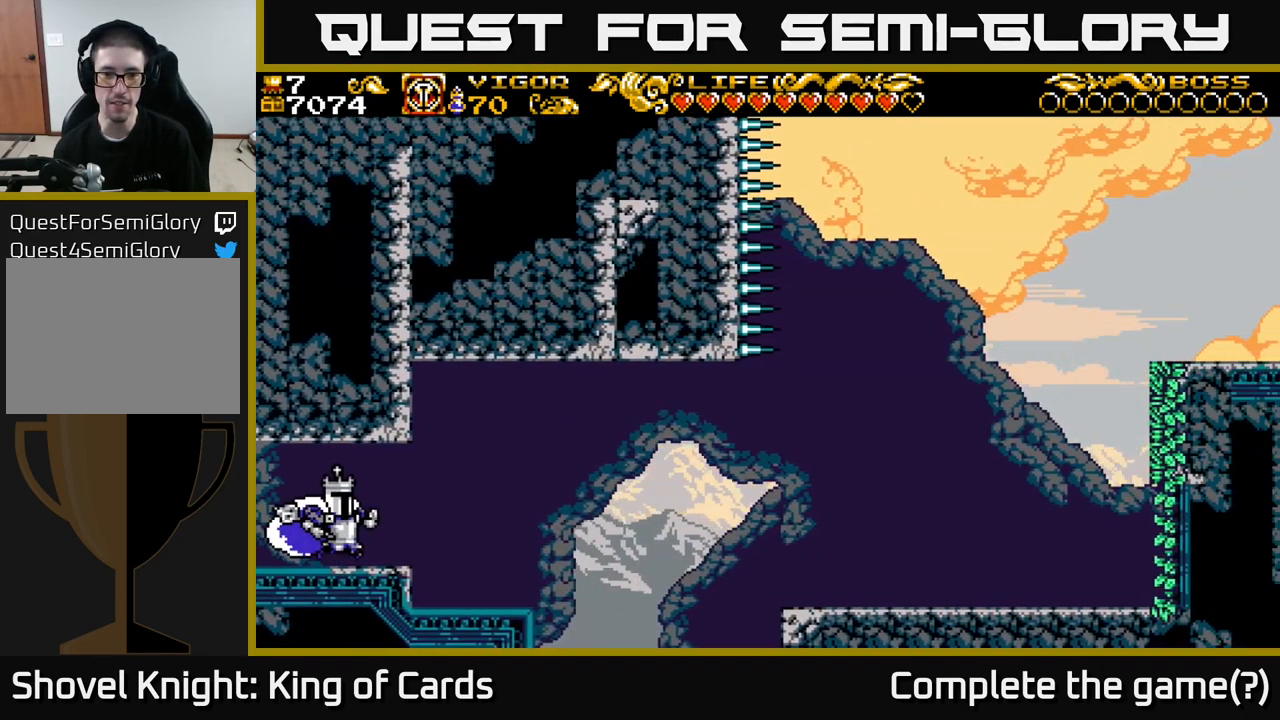
{"buttons": ["DPAD_RIGHT"], "left_stick": "center", "right_stick": "center", "events": []}
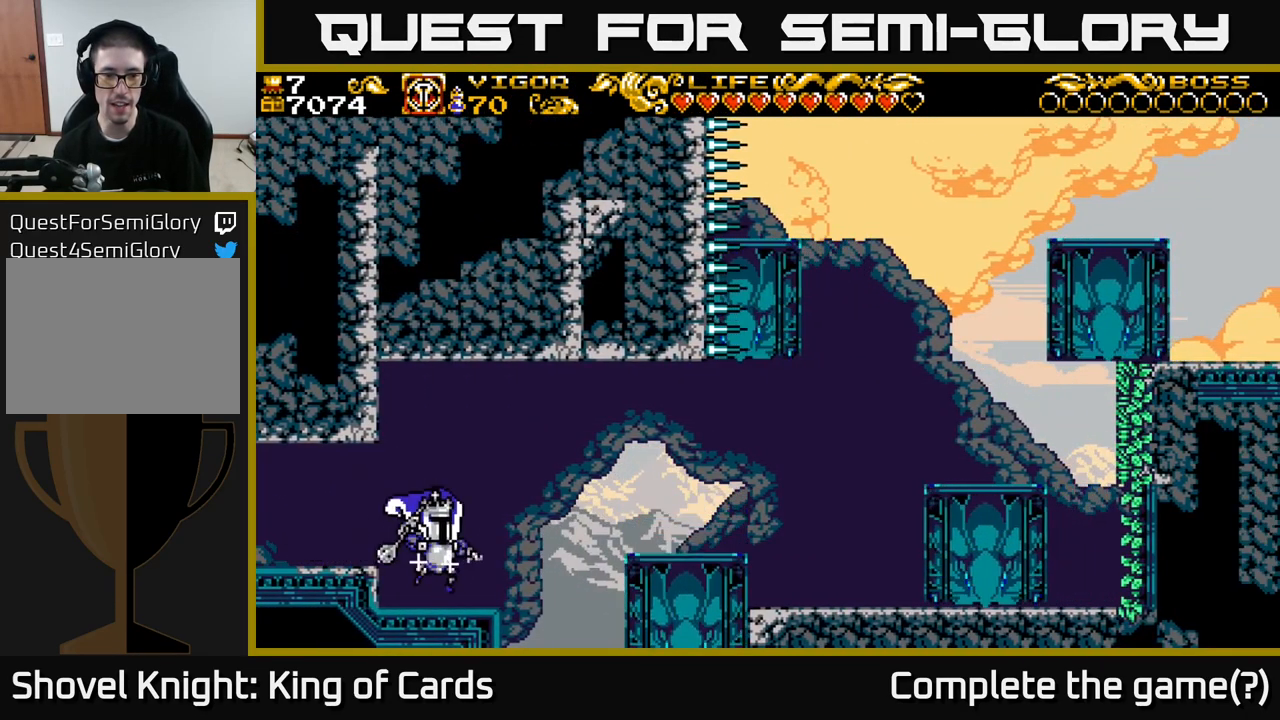
{"buttons": ["A", "DPAD_RIGHT"], "left_stick": "center", "right_stick": "center", "events": [[217, "A", "down"]]}
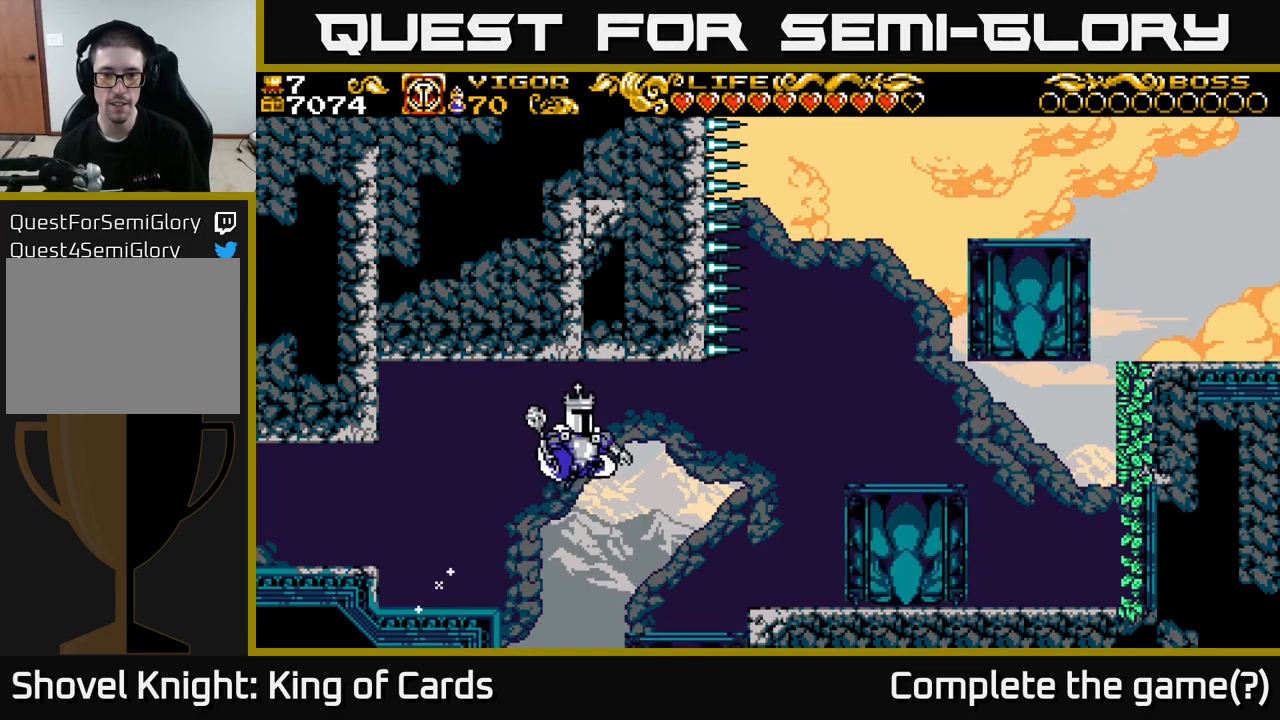
{"buttons": ["DPAD_RIGHT"], "left_stick": "center", "right_stick": "center", "events": [[50, "X", "down"], [300, "A", "up"], [317, "X", "up"]]}
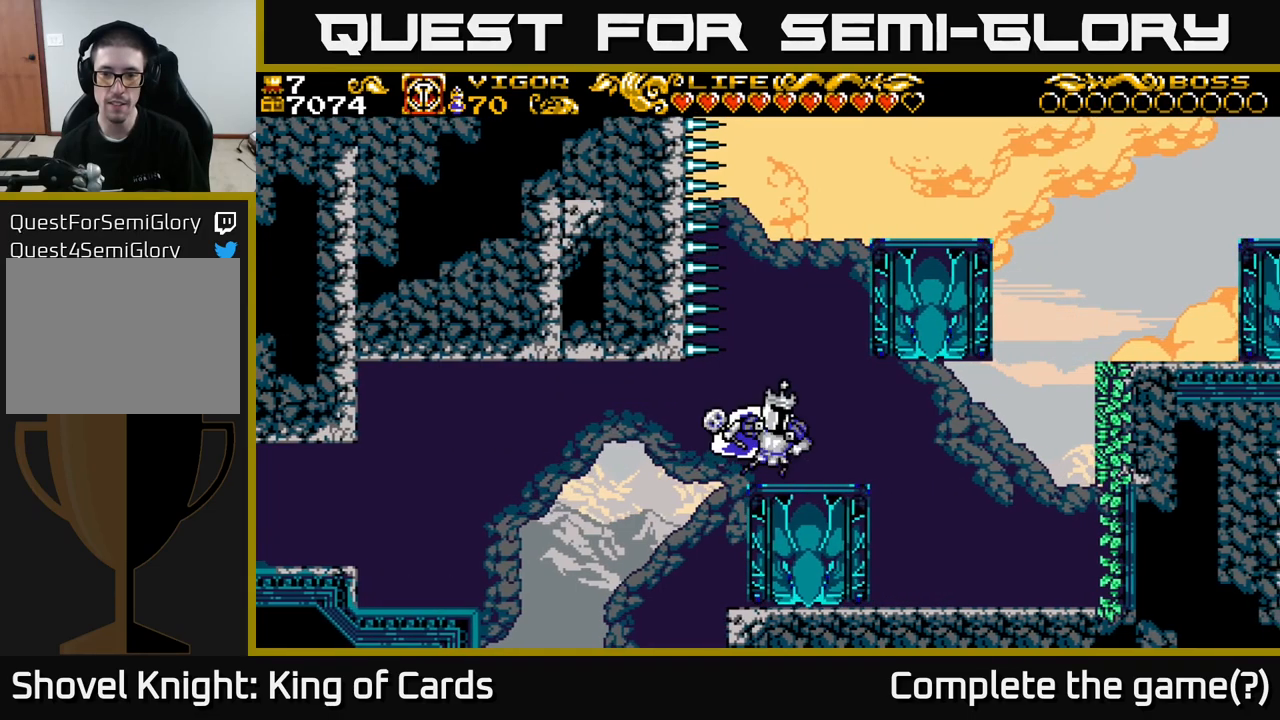
{"buttons": ["DPAD_RIGHT"], "left_stick": "center", "right_stick": "center", "events": []}
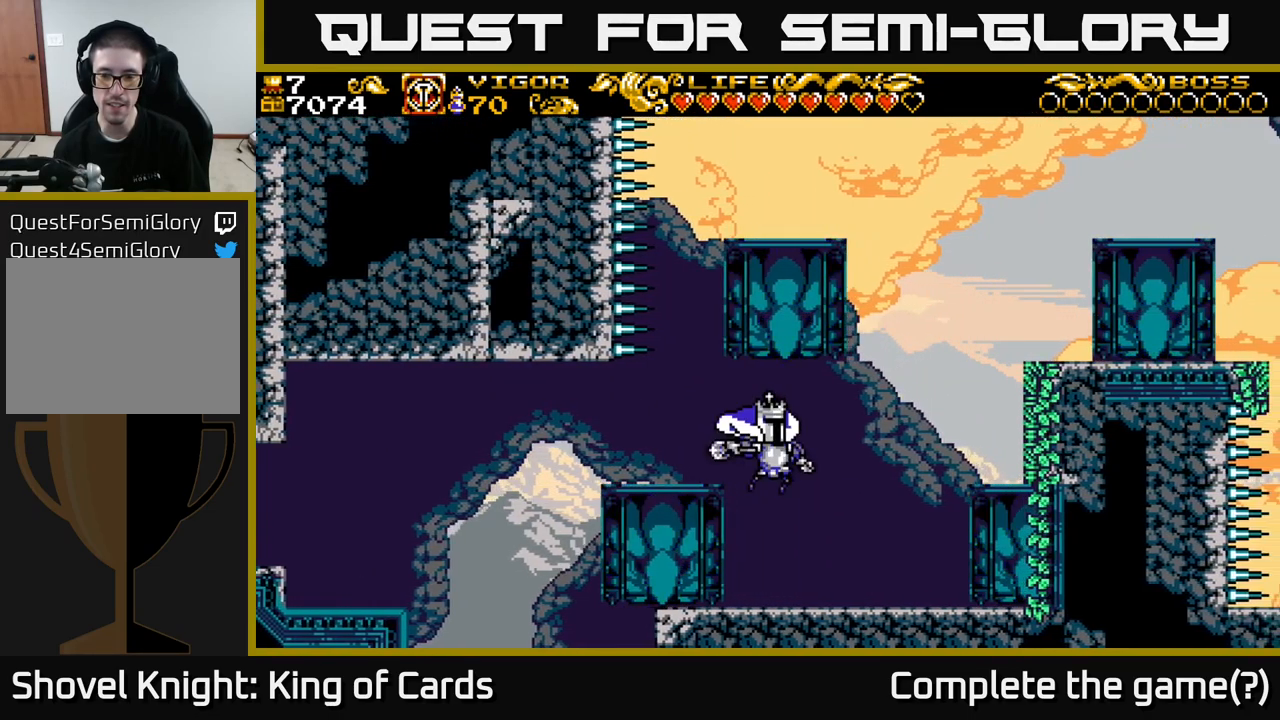
{"buttons": ["A", "DPAD_RIGHT"], "left_stick": "center", "right_stick": "center", "events": [[217, "DPAD_RIGHT", "up"], [284, "A", "down"], [450, "DPAD_RIGHT", "down"]]}
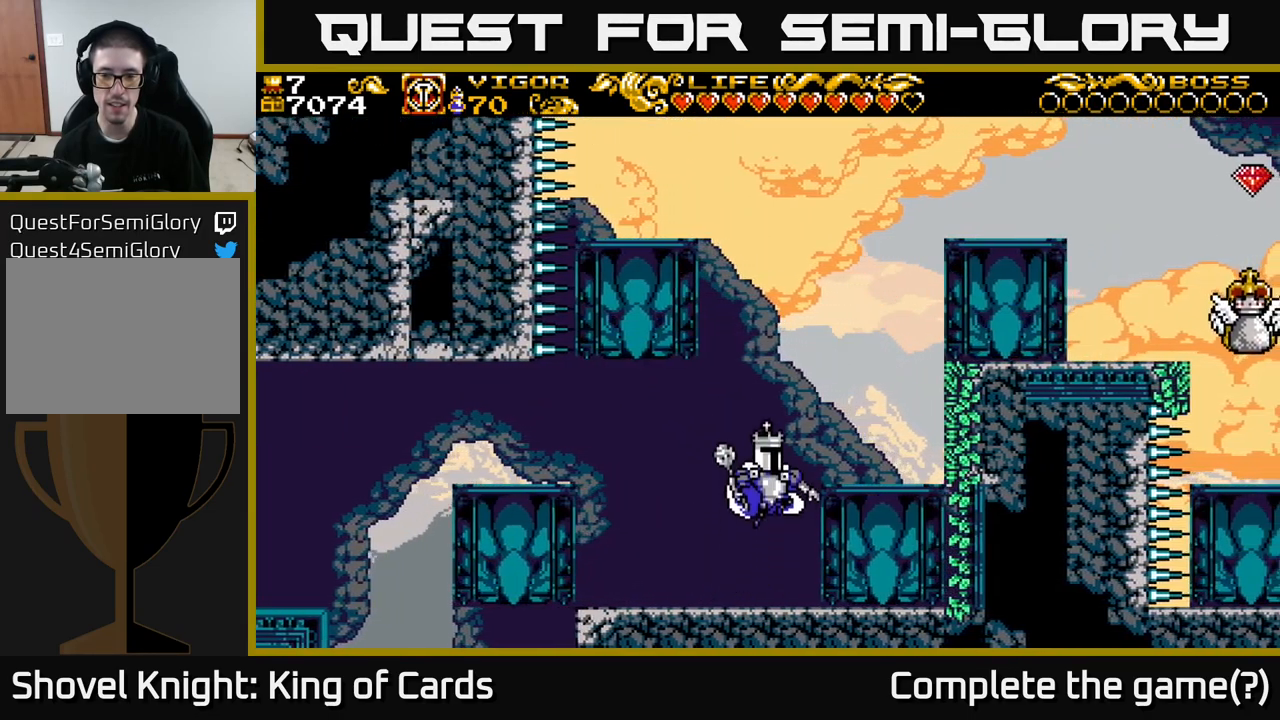
{"buttons": ["A", "DPAD_RIGHT"], "left_stick": "center", "right_stick": "center", "events": [[150, "A", "up"], [350, "A", "down"]]}
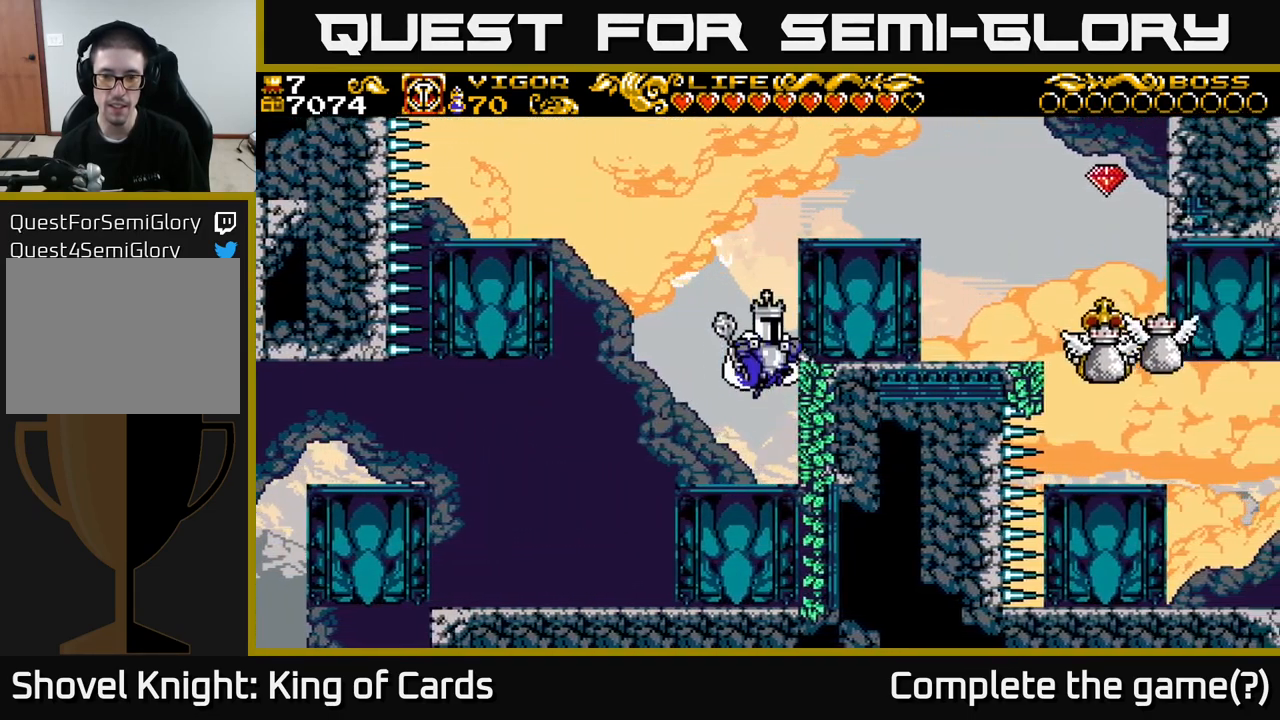
{"buttons": ["A", "X", "DPAD_RIGHT"], "left_stick": "center", "right_stick": "center", "events": [[84, "X", "down"]]}
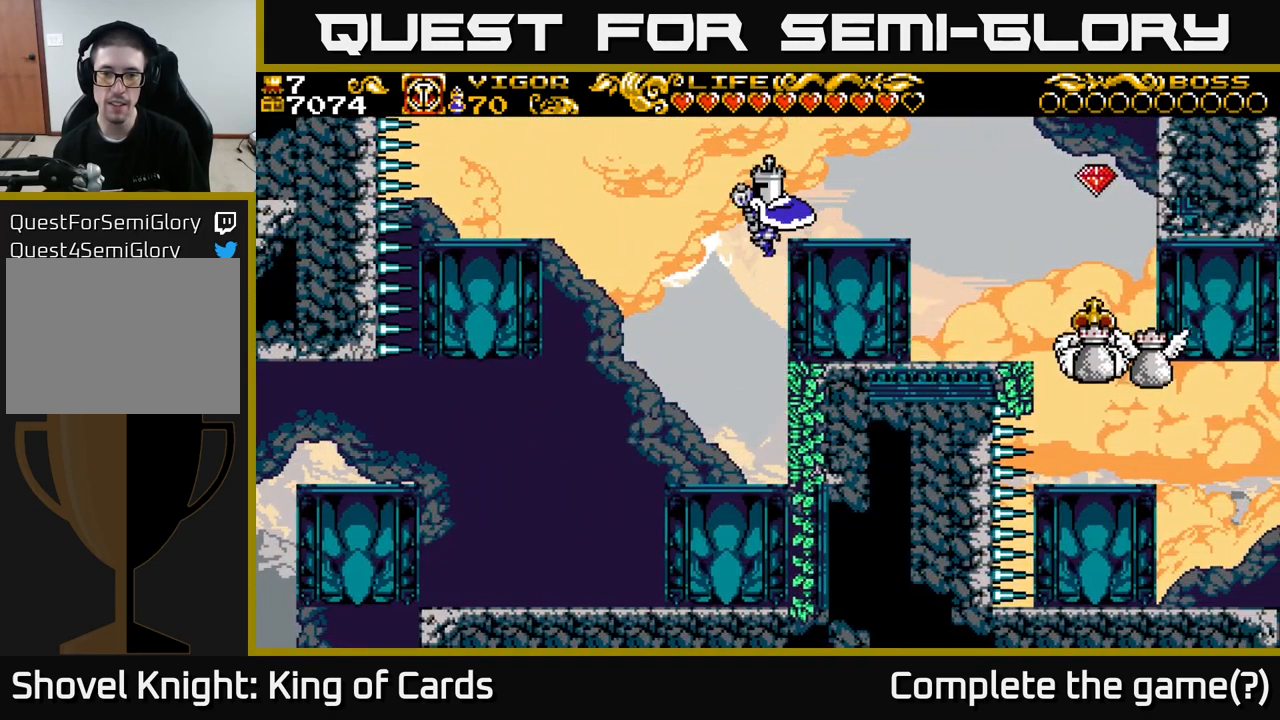
{"buttons": ["A", "DPAD_RIGHT"], "left_stick": "center", "right_stick": "center", "events": [[234, "A", "up"], [234, "X", "up"], [450, "A", "down"]]}